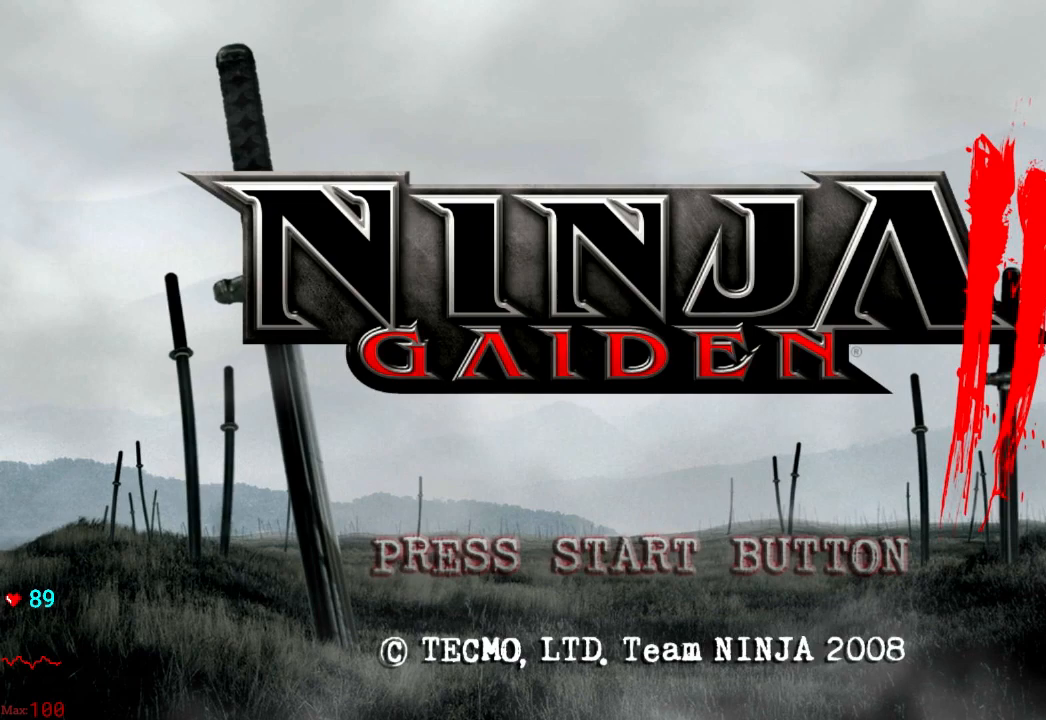
Gameplay with a controller (Xbox layout); each line is a JSON object with the inputs held at the frame after it (dt_ms = milliseconds from this image to that frame). "events" lists button and stick changes between this image and that frame as [ms after this image, input, new state], when the widget could be followed in between. Not read: L3 R3.
{"dt_ms": 500, "buttons": [], "left_stick": "center", "right_stick": "center", "events": [[233, "START", "down"], [417, "START", "up"]]}
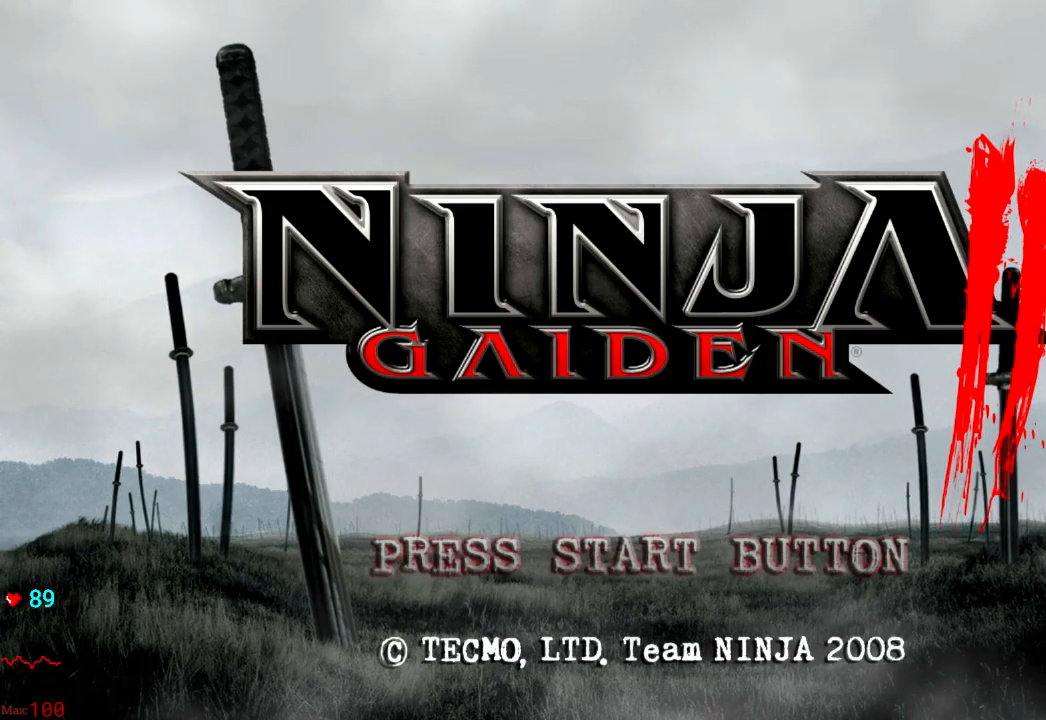
{"dt_ms": 500, "buttons": [], "left_stick": "center", "right_stick": "center", "events": []}
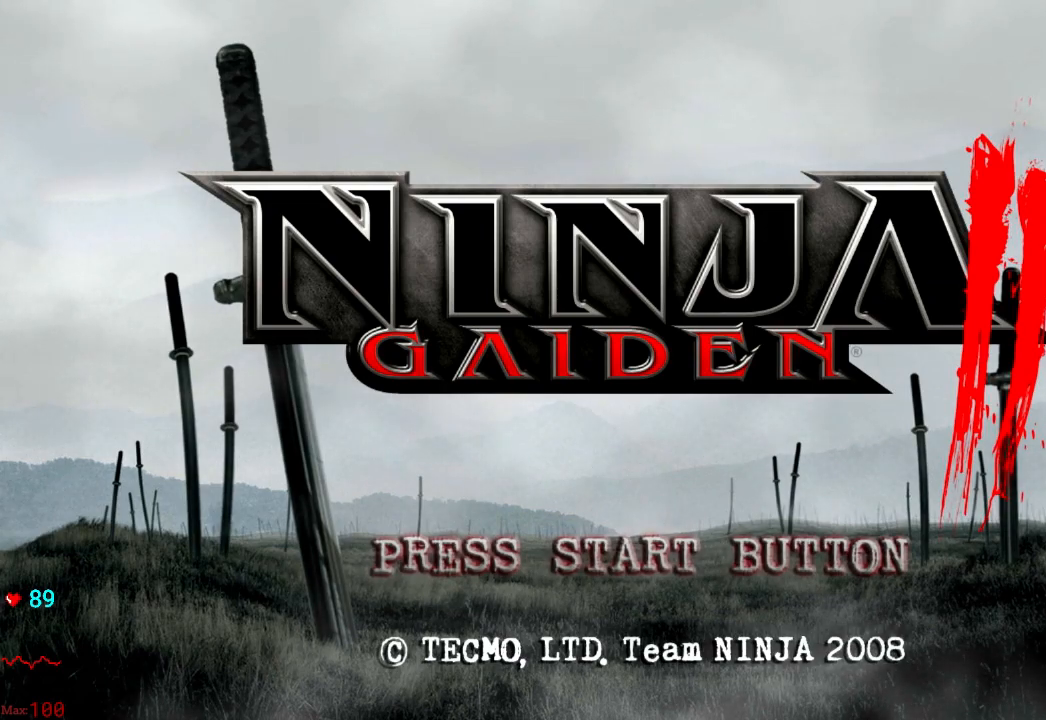
{"dt_ms": 1000, "buttons": [], "left_stick": "center", "right_stick": "center"}
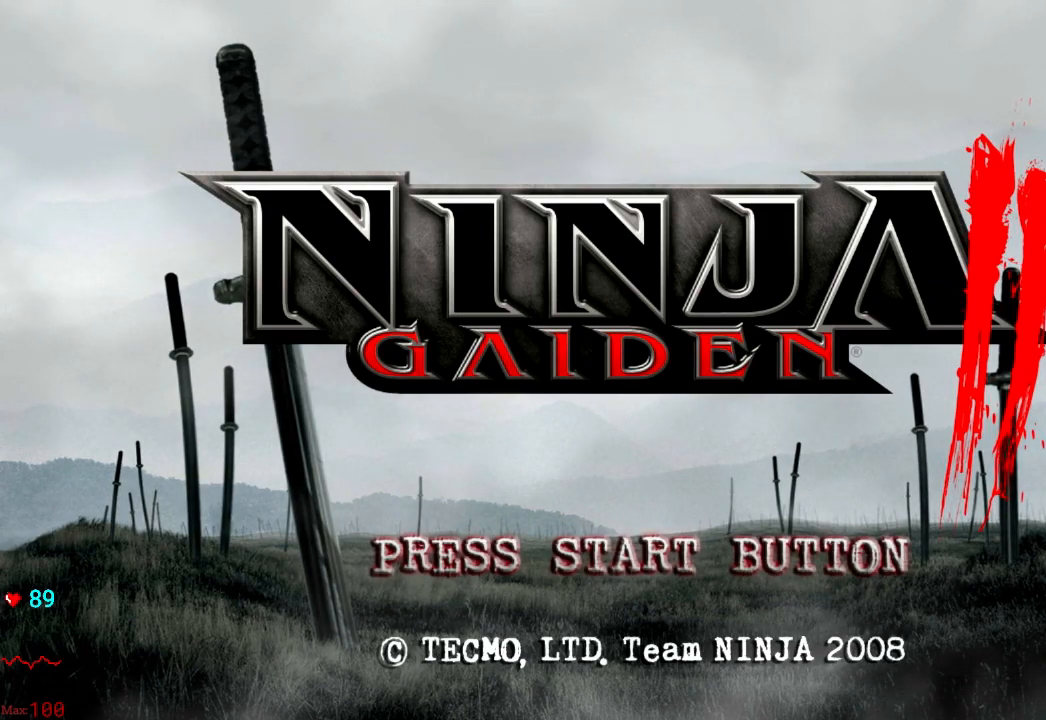
{"dt_ms": 500, "buttons": [], "left_stick": "center", "right_stick": "center", "events": []}
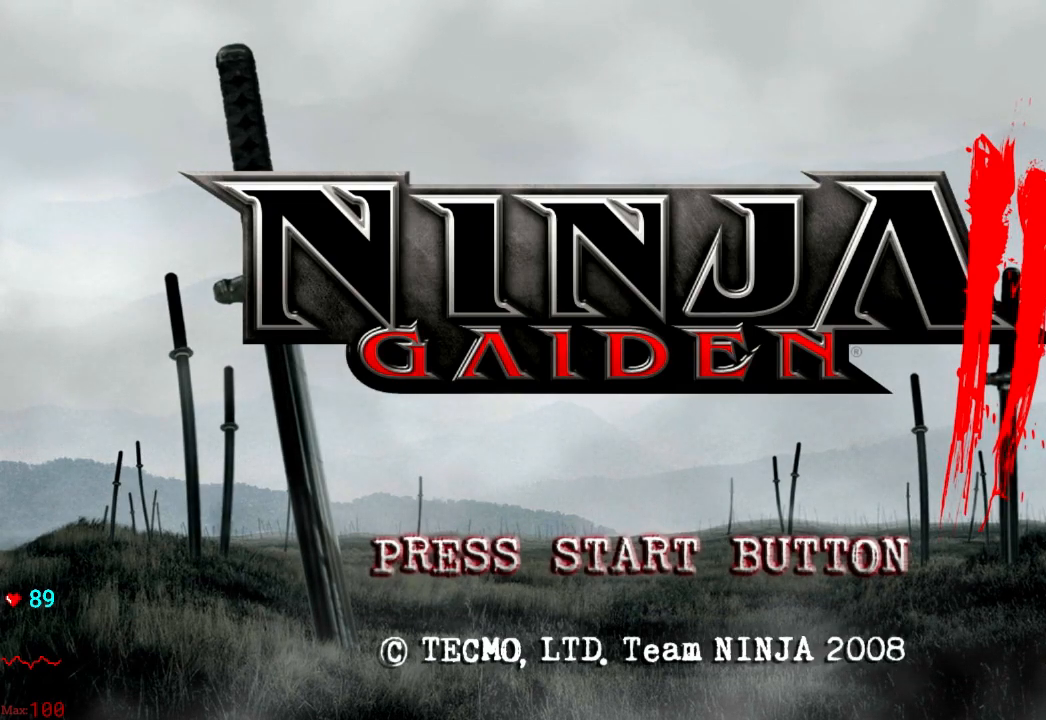
{"dt_ms": 500, "buttons": [], "left_stick": "center", "right_stick": "center", "events": [[400, "L1", "down"], [450, "L1", "up"]]}
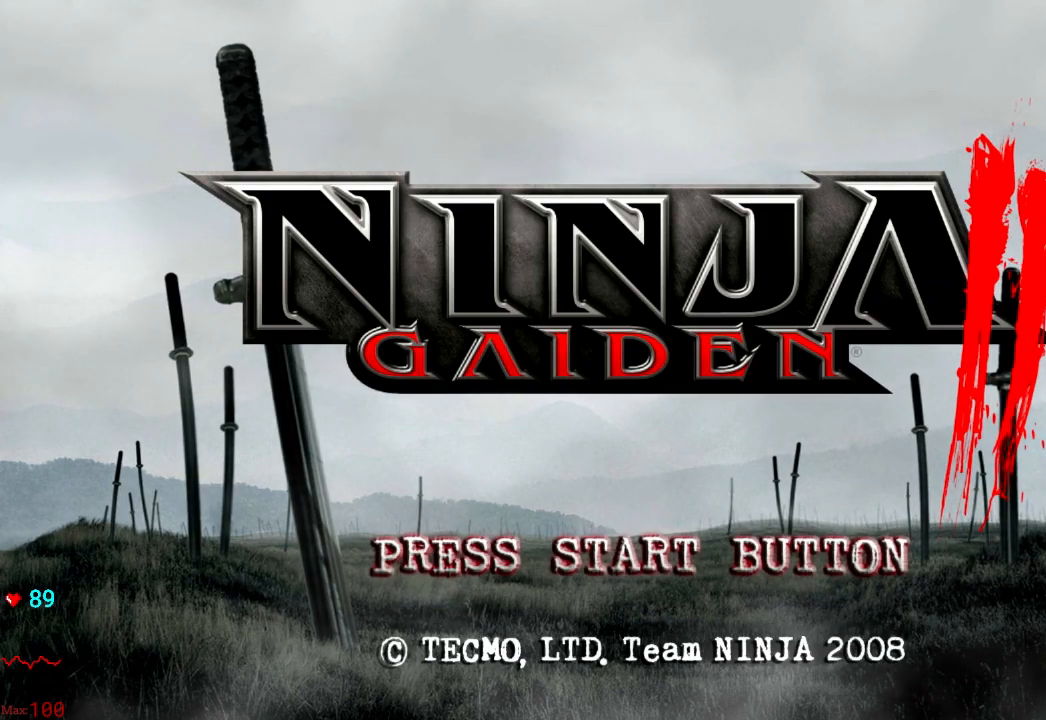
{"dt_ms": 1000, "buttons": ["L1"], "left_stick": "center", "right_stick": "center"}
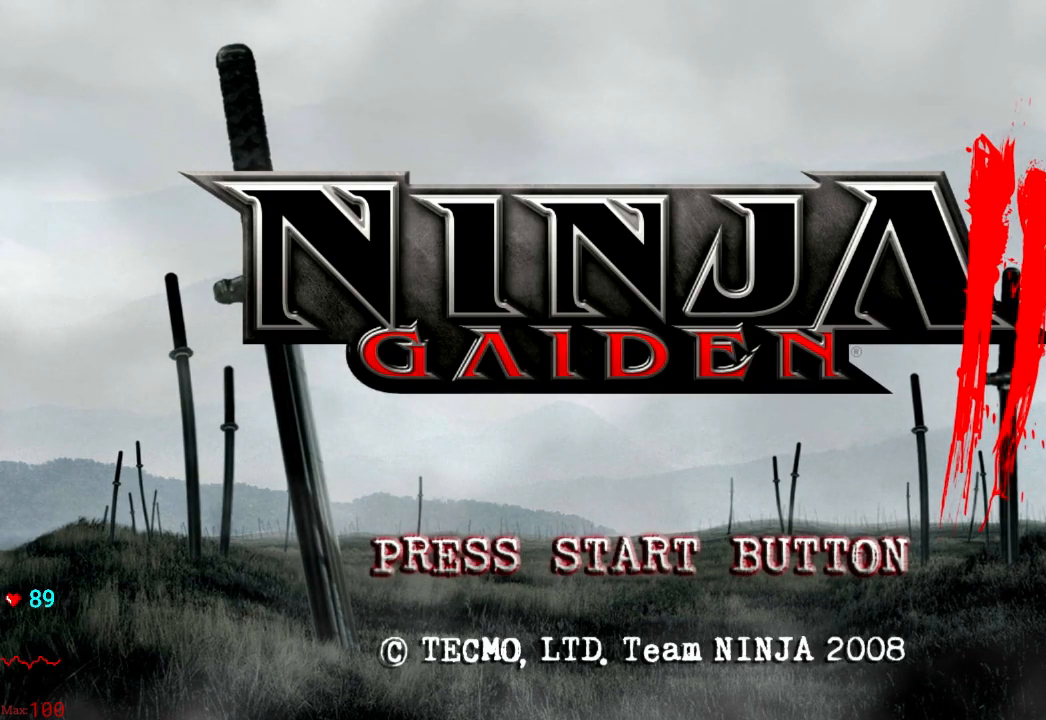
{"dt_ms": 500, "buttons": ["L1"], "left_stick": "center", "right_stick": "center", "events": []}
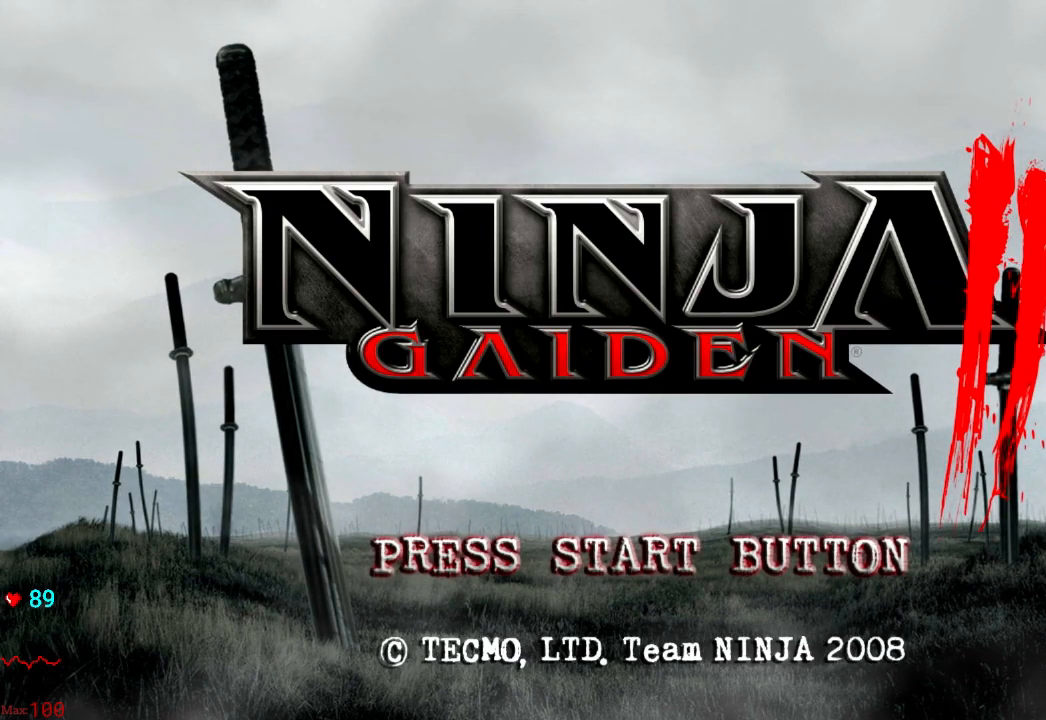
{"dt_ms": 500, "buttons": ["L1"], "left_stick": "center", "right_stick": "center", "events": []}
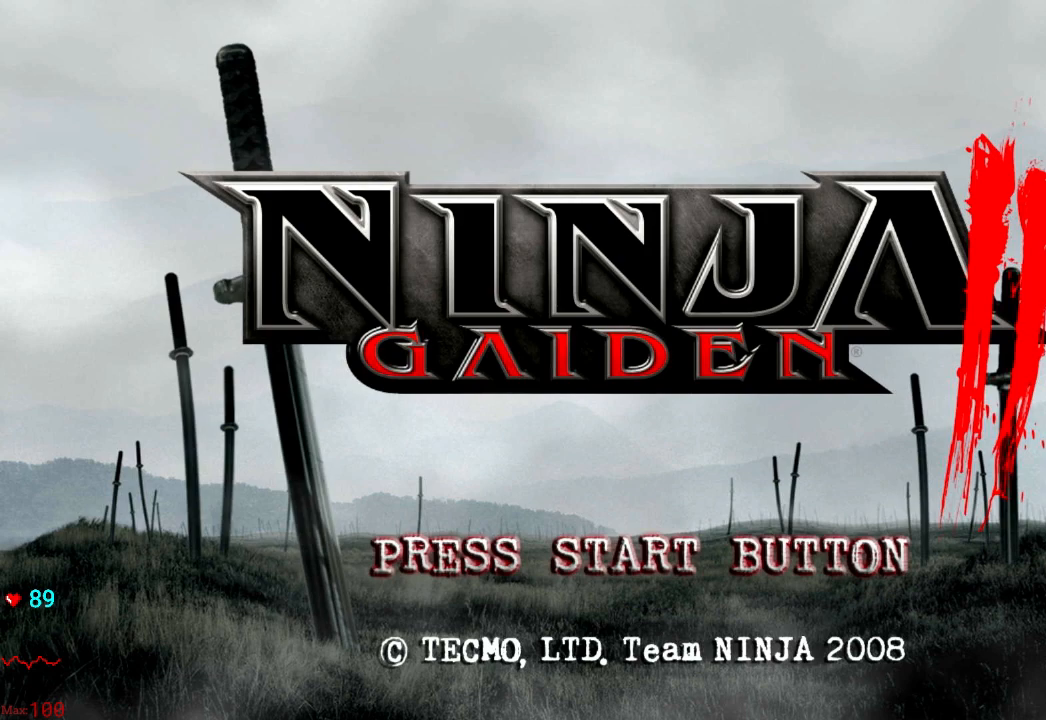
{"dt_ms": 500, "buttons": [], "left_stick": "center", "right_stick": "center", "events": [[267, "L1", "up"], [267, "left_stick", "up"], [367, "left_stick", "center"]]}
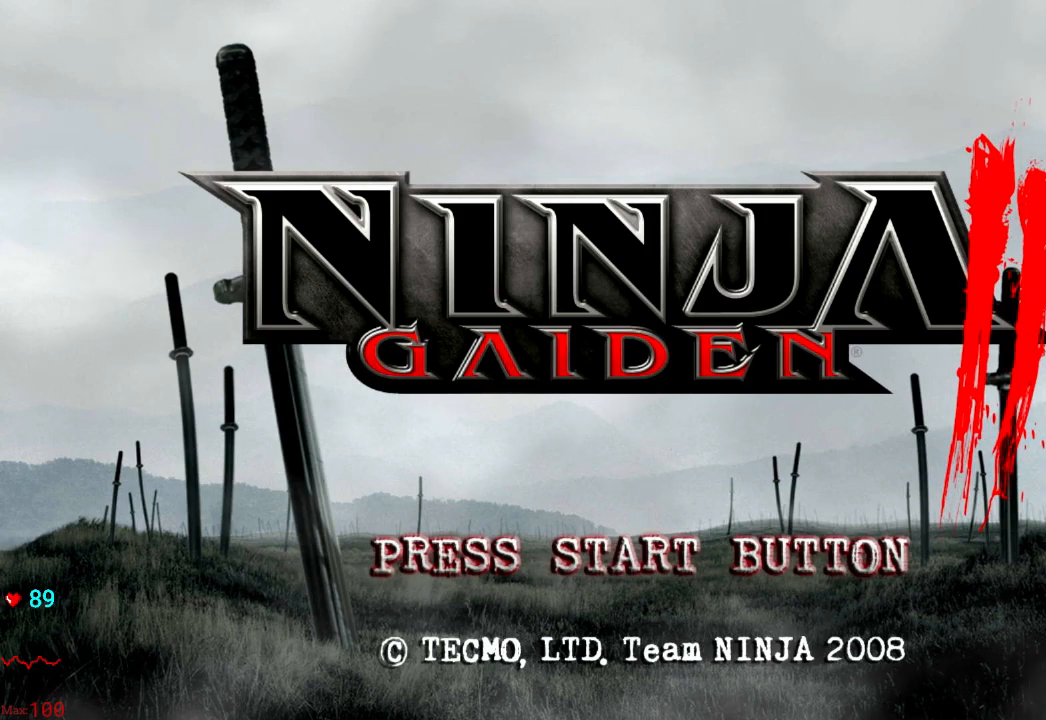
{"dt_ms": 500, "buttons": [], "left_stick": "center", "right_stick": "center", "events": []}
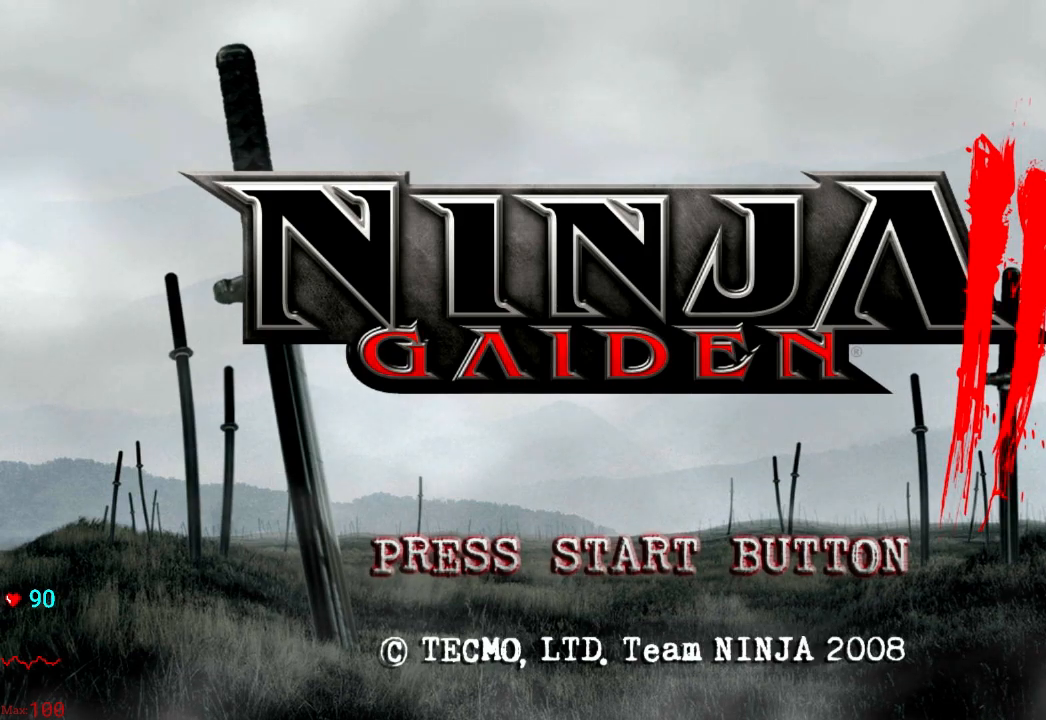
{"dt_ms": 500, "buttons": [], "left_stick": "center", "right_stick": "center", "events": []}
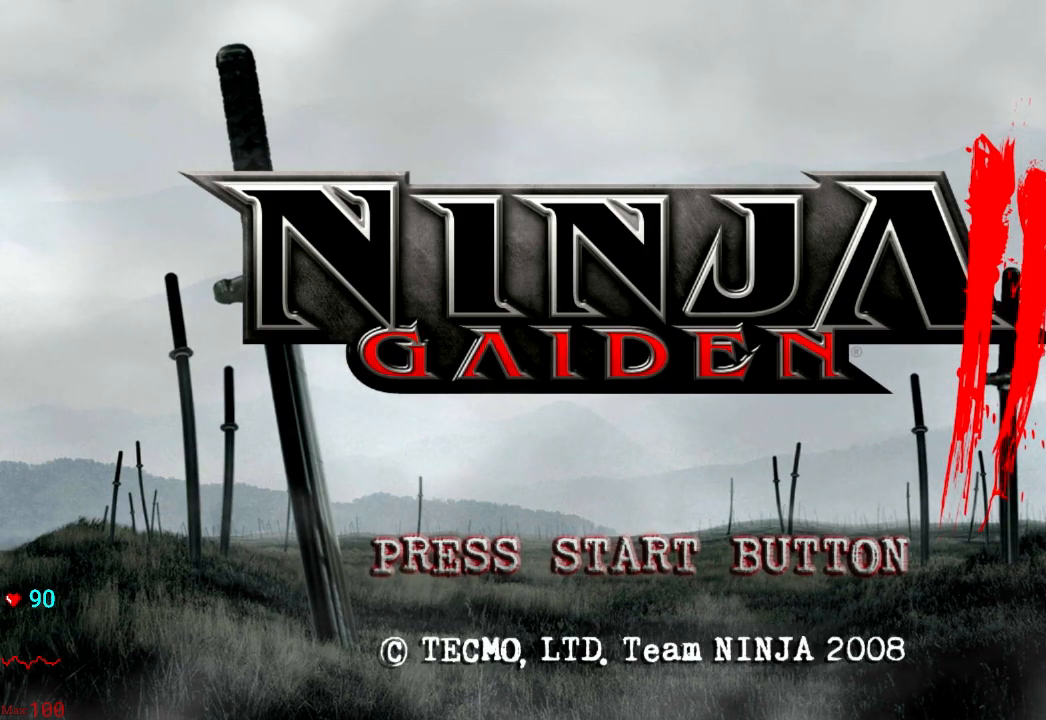
{"dt_ms": 500, "buttons": [], "left_stick": "center", "right_stick": "center", "events": [[100, "L1", "down"], [167, "L1", "up"]]}